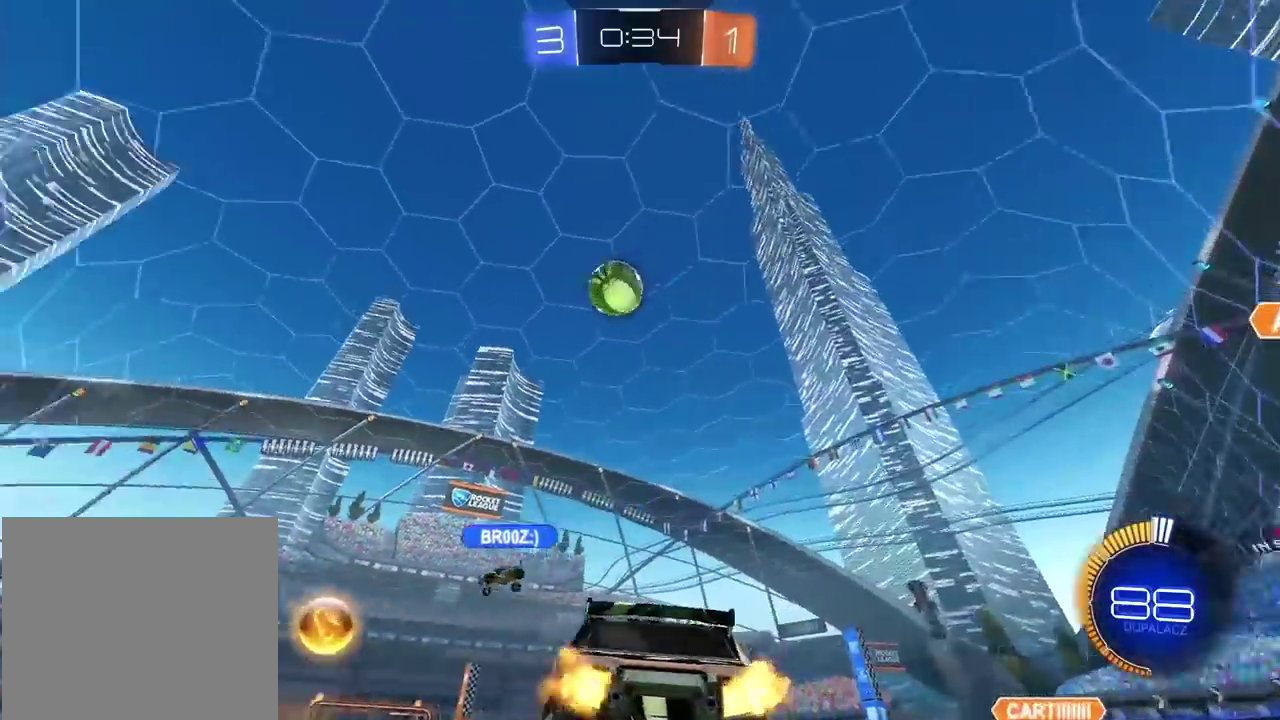
Gameplay with a controller (PlayStation layout); each line is a JSON object with the inputs held at the frame after it. "events" lists button and stick changes between this image and that frame as [ms after this image, input, new state], when the widget could be followed in between. Not read: R1.
{"buttons": [], "left_stick": "left", "right_stick": "center", "events": [[133, "R2", "down"], [217, "CIRCLE", "down"], [350, "CIRCLE", "up"], [400, "R2", "up"]]}
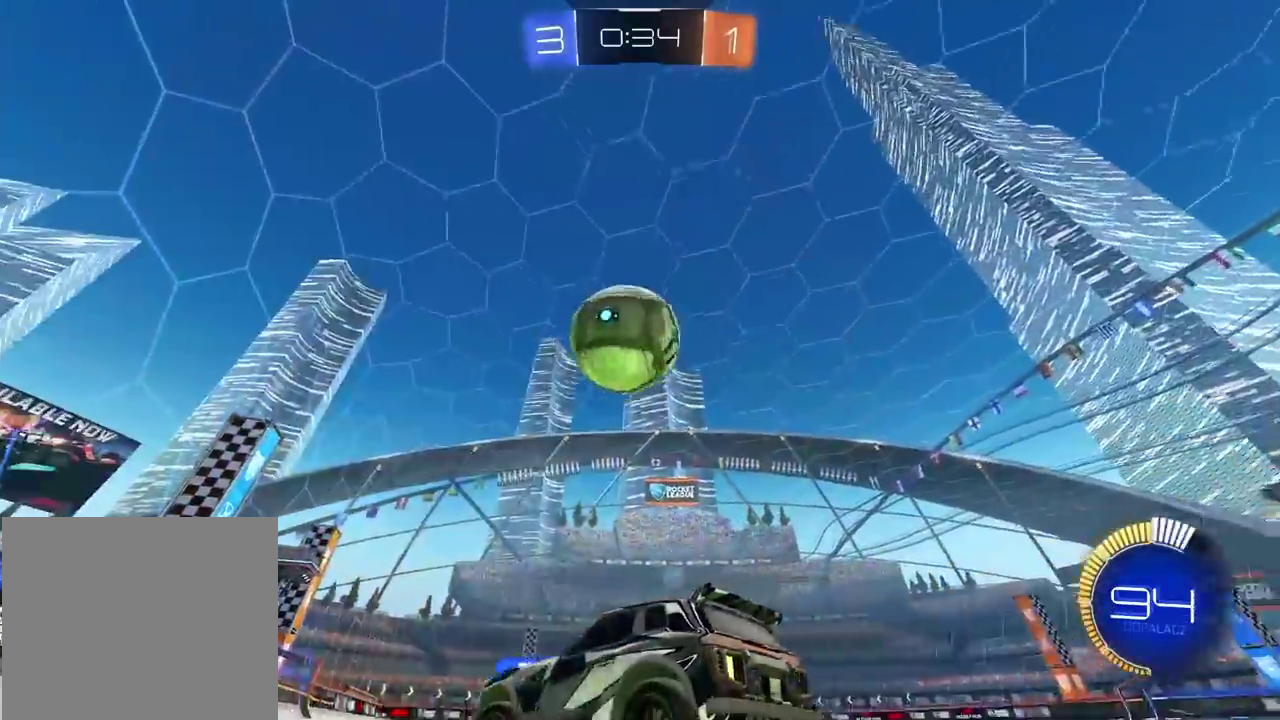
{"buttons": ["CIRCLE", "R2"], "left_stick": "center", "right_stick": "center", "events": [[100, "R2", "down"], [133, "CIRCLE", "down"], [133, "left_stick", "right"], [417, "left_stick", "center"]]}
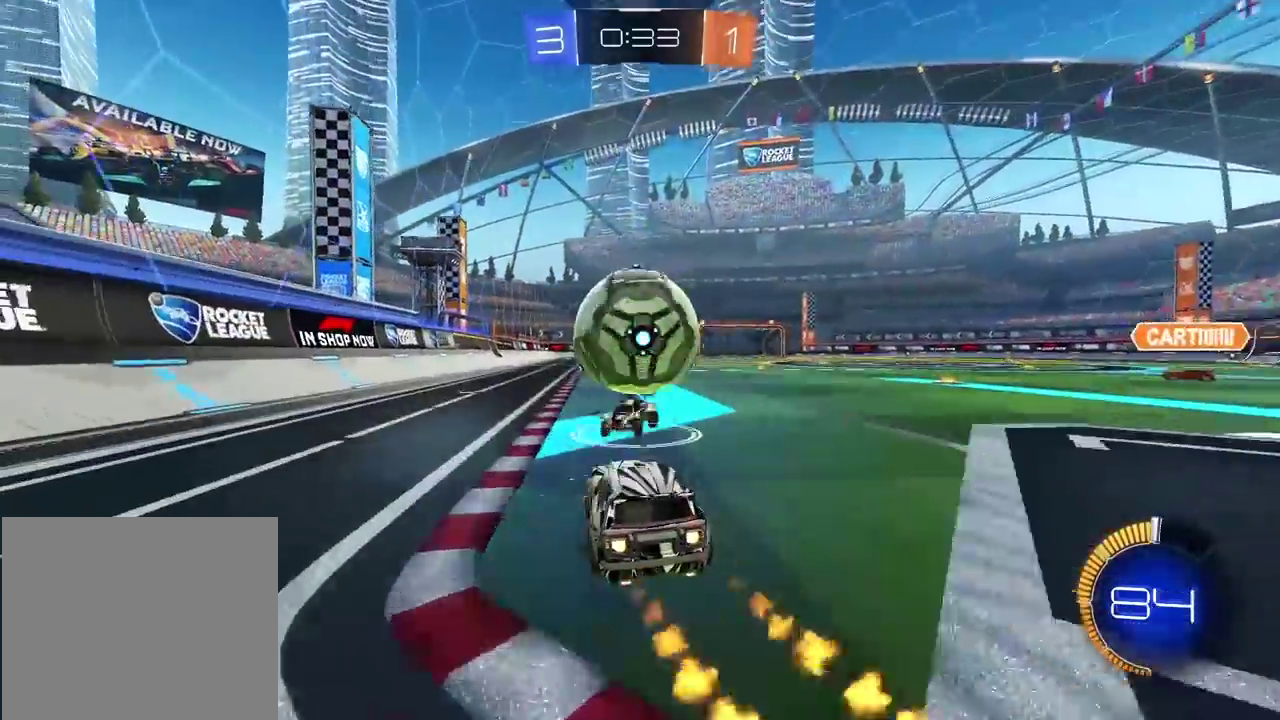
{"buttons": ["CIRCLE", "R2"], "left_stick": "left", "right_stick": "center", "events": [[383, "left_stick", "down-left"], [433, "left_stick", "left"]]}
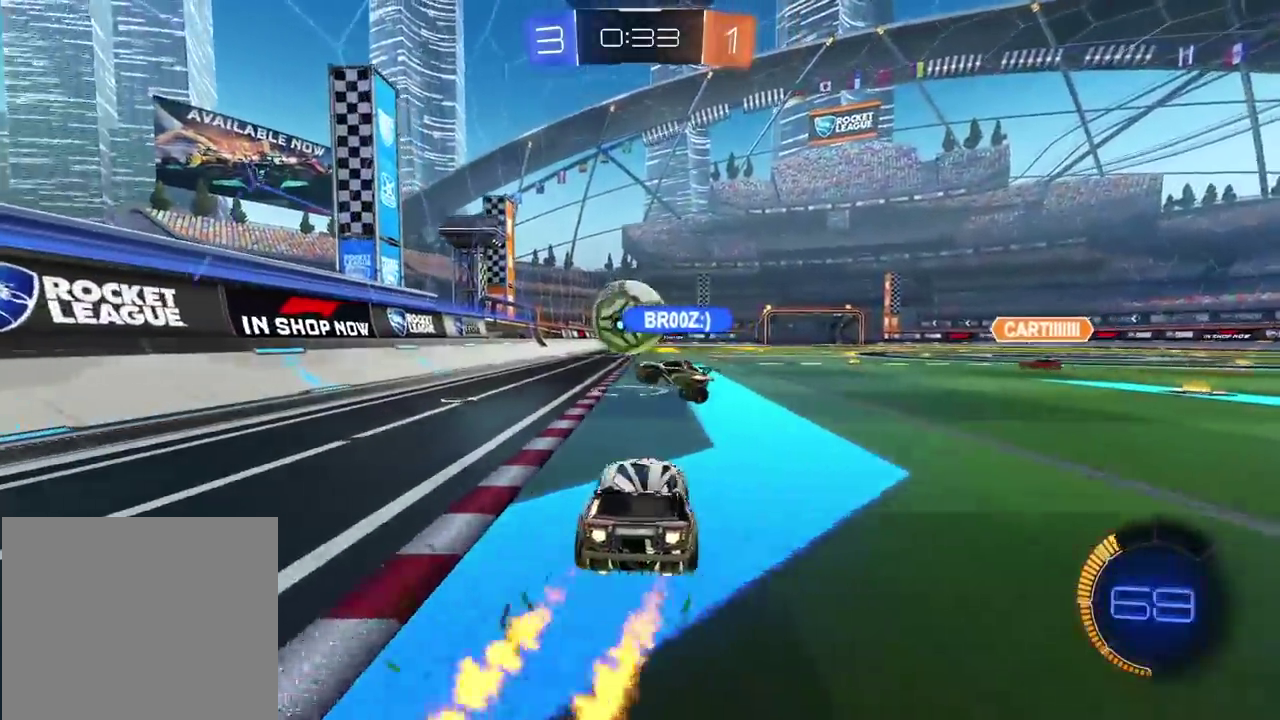
{"buttons": ["R2"], "left_stick": "left", "right_stick": "center", "events": [[50, "left_stick", "center"], [367, "left_stick", "left"], [450, "CIRCLE", "up"]]}
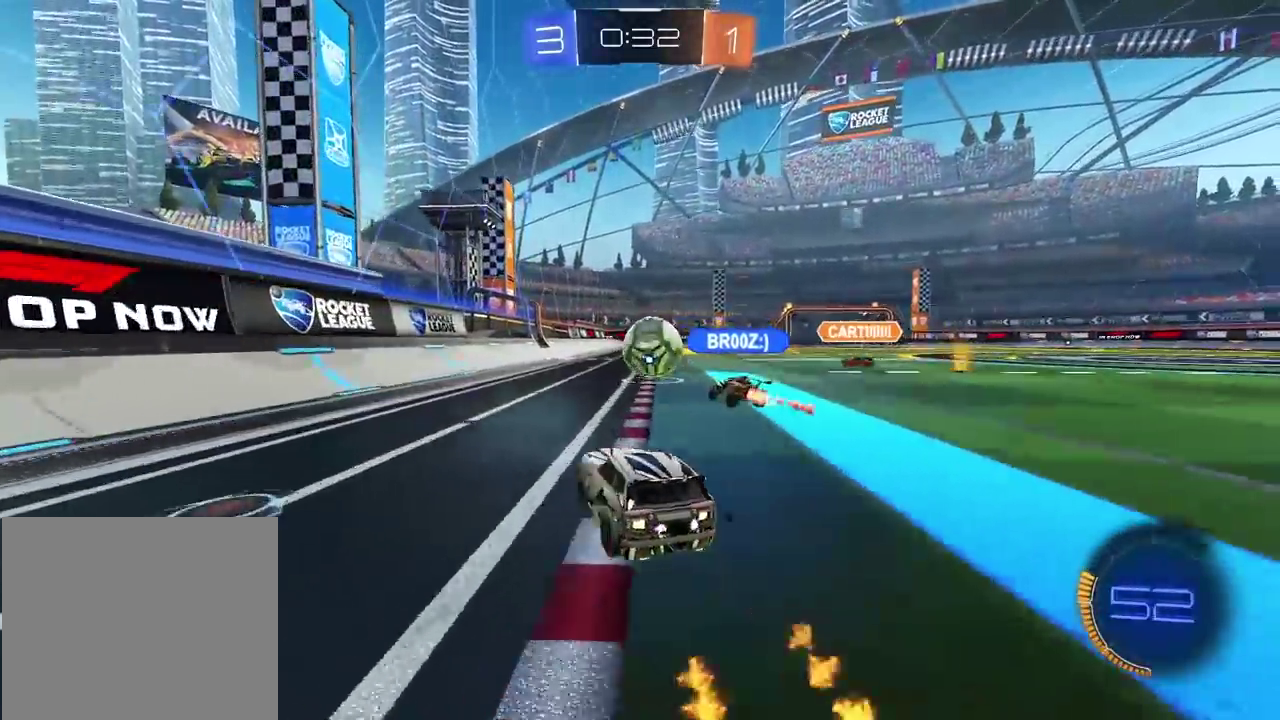
{"buttons": ["R2"], "left_stick": "left", "right_stick": "center", "events": []}
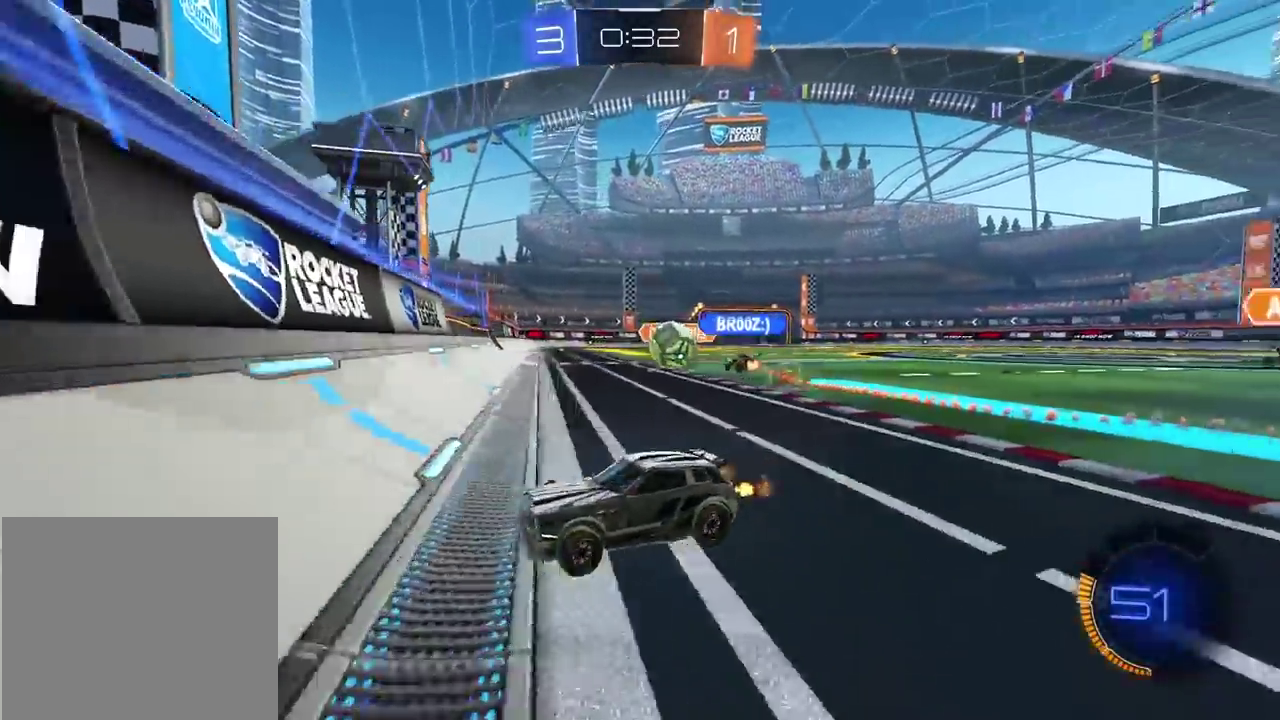
{"buttons": ["R2"], "left_stick": "left", "right_stick": "center", "events": []}
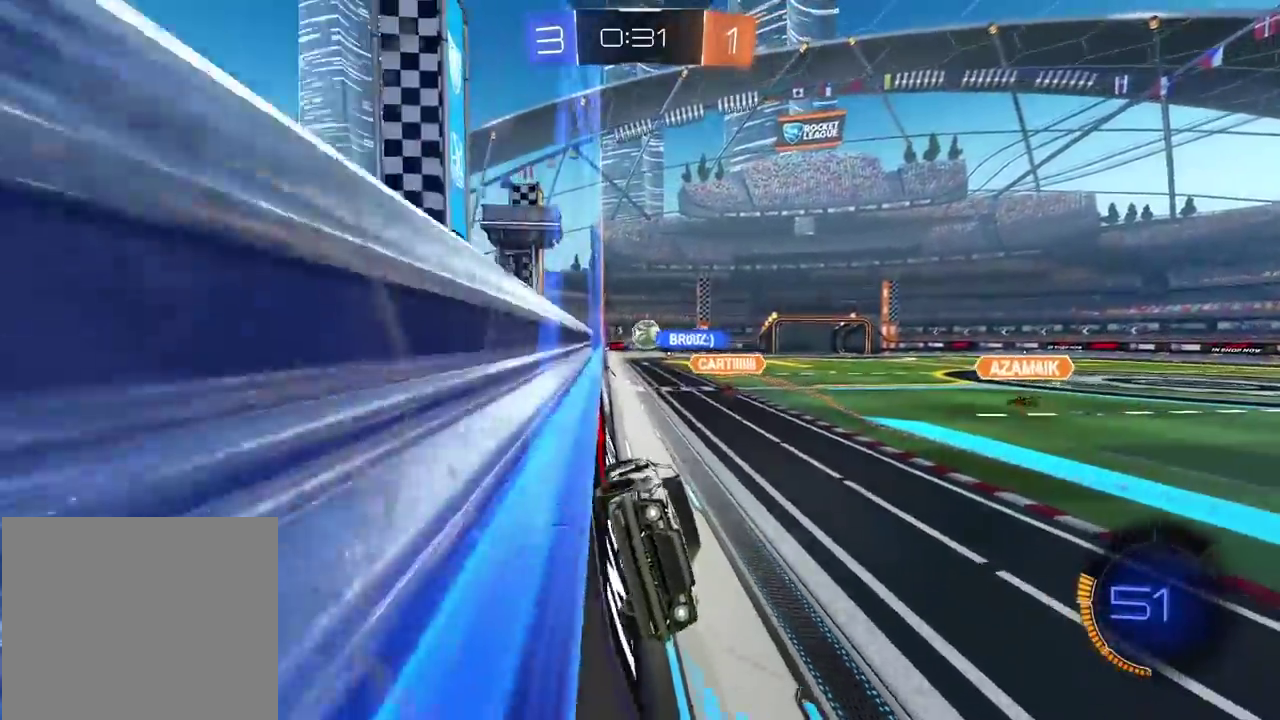
{"buttons": ["R2"], "left_stick": "left", "right_stick": "center", "events": []}
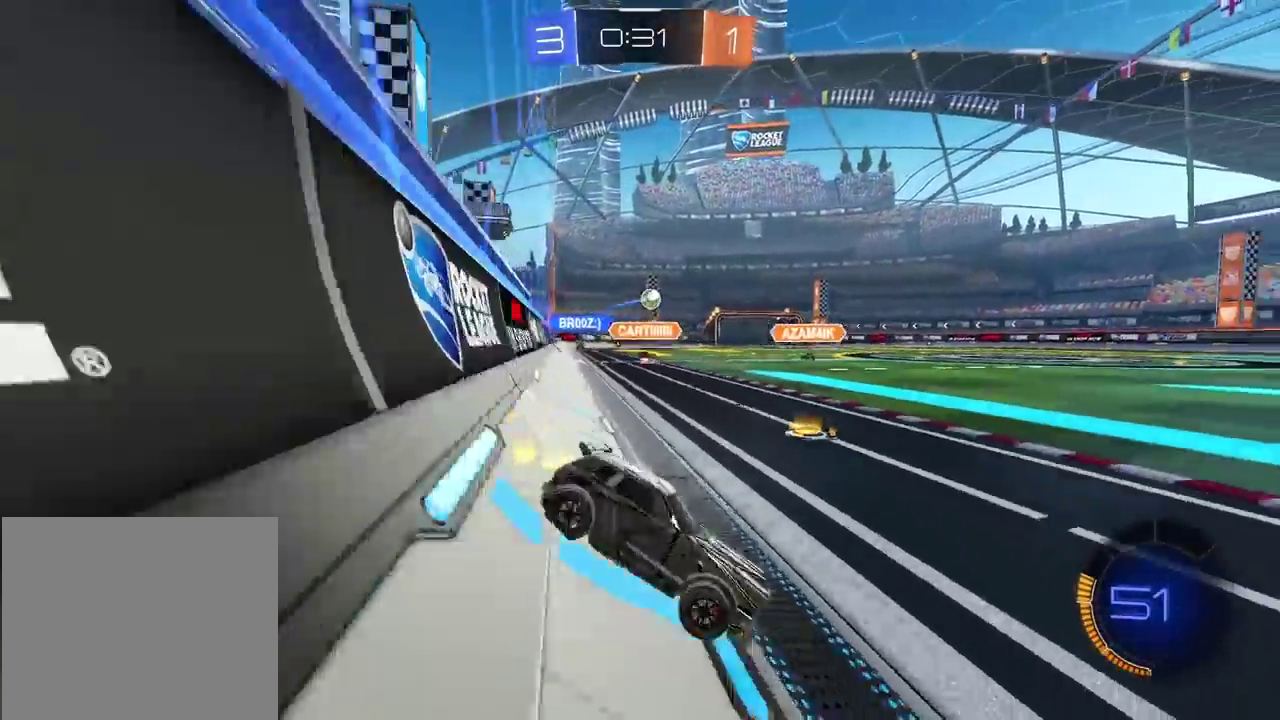
{"buttons": ["CIRCLE", "R2"], "left_stick": "left", "right_stick": "center", "events": [[167, "CIRCLE", "down"]]}
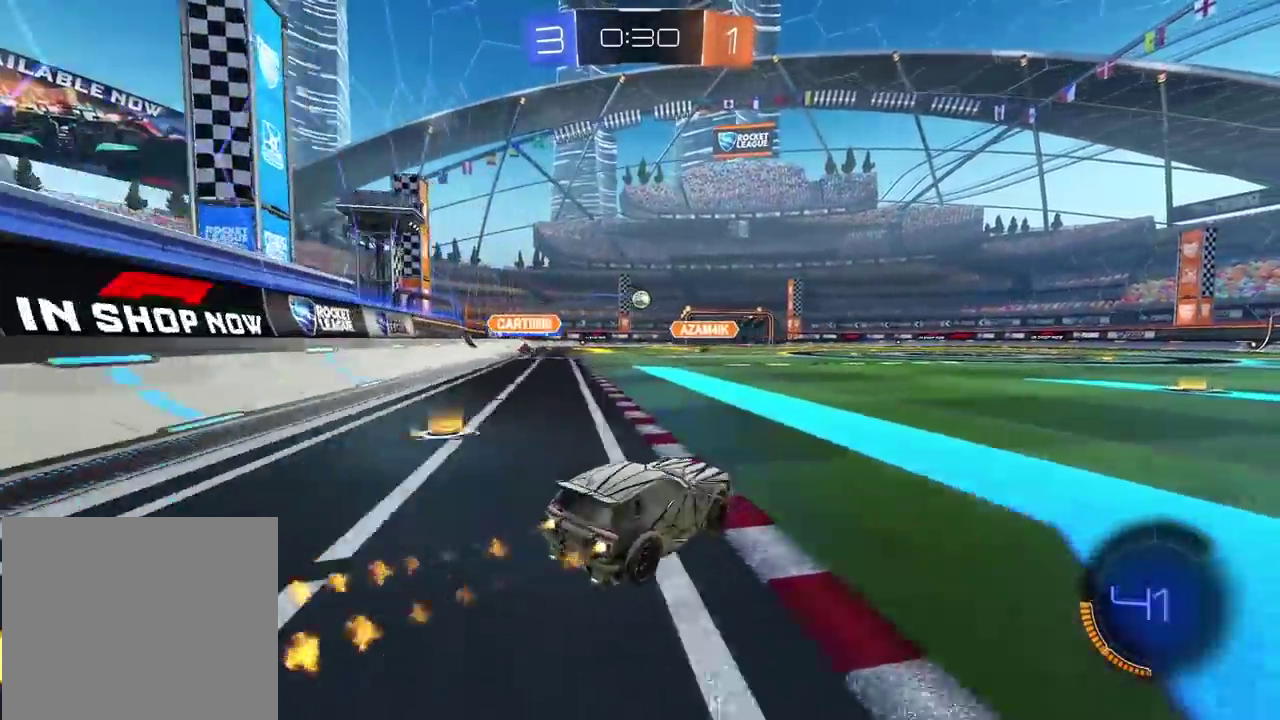
{"buttons": [], "left_stick": "center", "right_stick": "center", "events": [[50, "left_stick", "up"], [67, "CROSS", "down"], [133, "CROSS", "up"], [167, "CIRCLE", "up"], [217, "CIRCLE", "down"], [233, "CROSS", "down"], [333, "CROSS", "up"], [350, "CIRCLE", "up"], [433, "left_stick", "center"], [450, "R2", "up"]]}
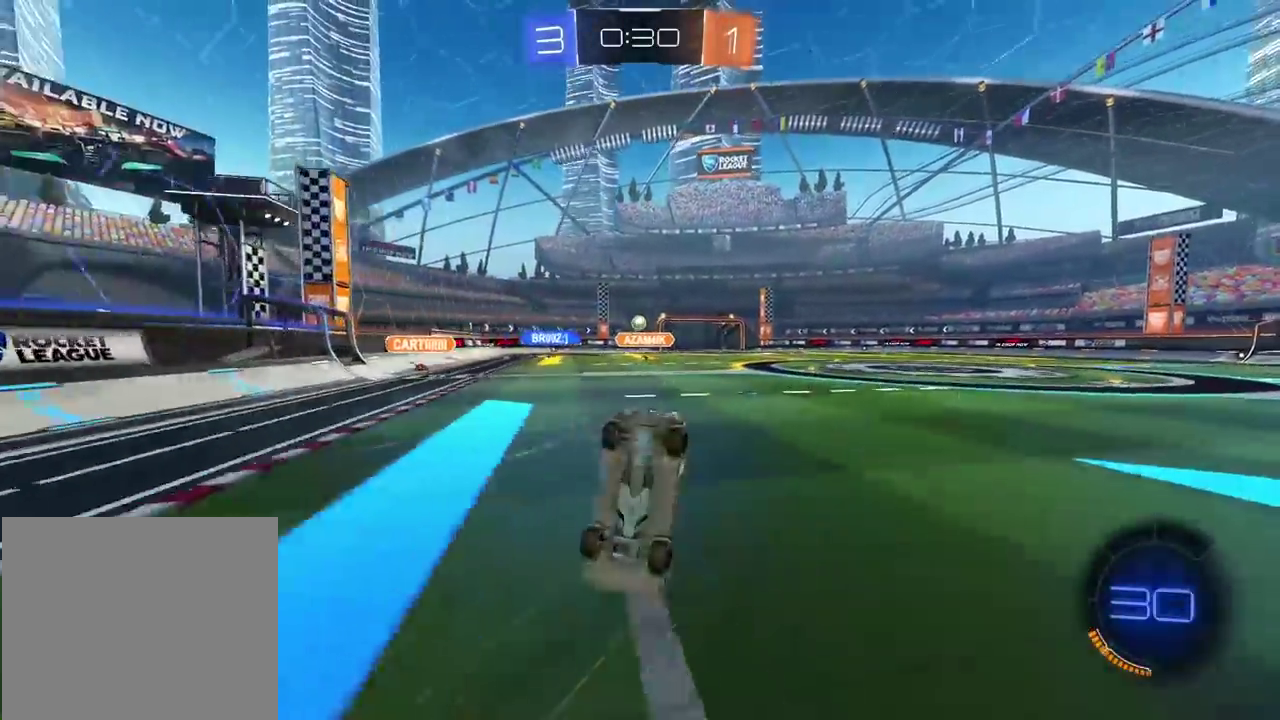
{"buttons": ["R2"], "left_stick": "center", "right_stick": "center", "events": [[350, "R2", "down"]]}
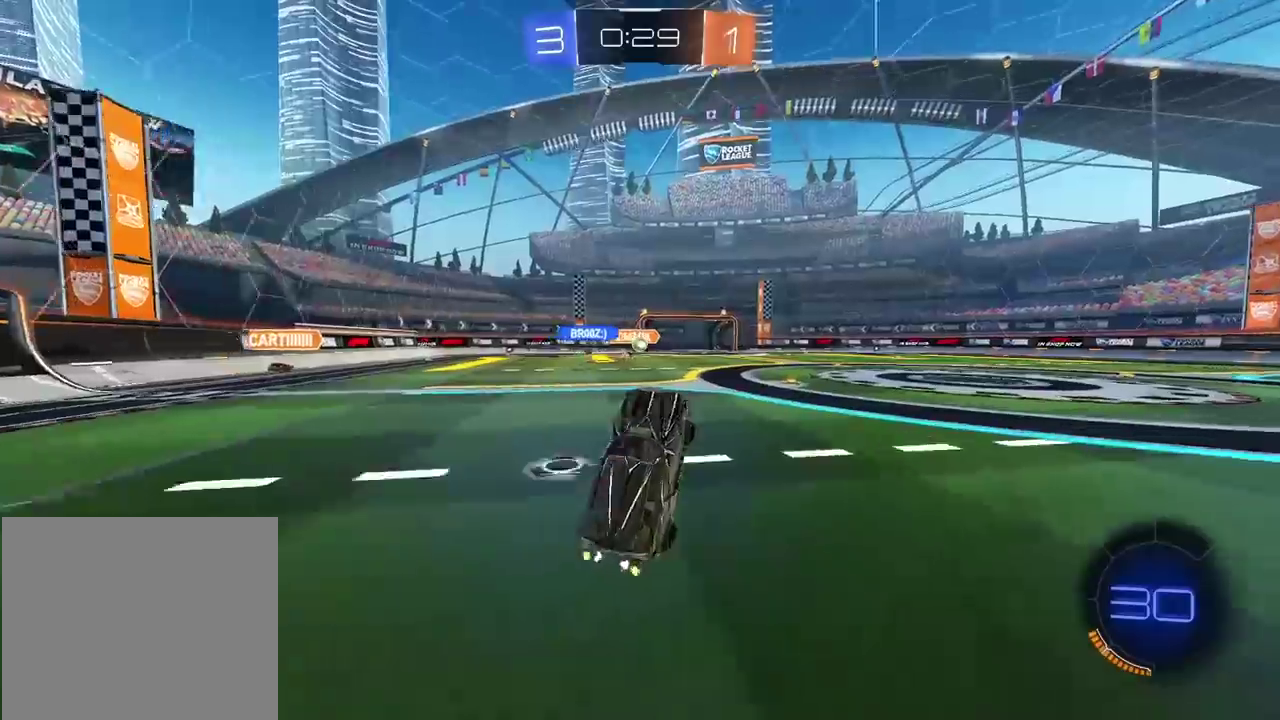
{"buttons": ["R2"], "left_stick": "center", "right_stick": "center", "events": []}
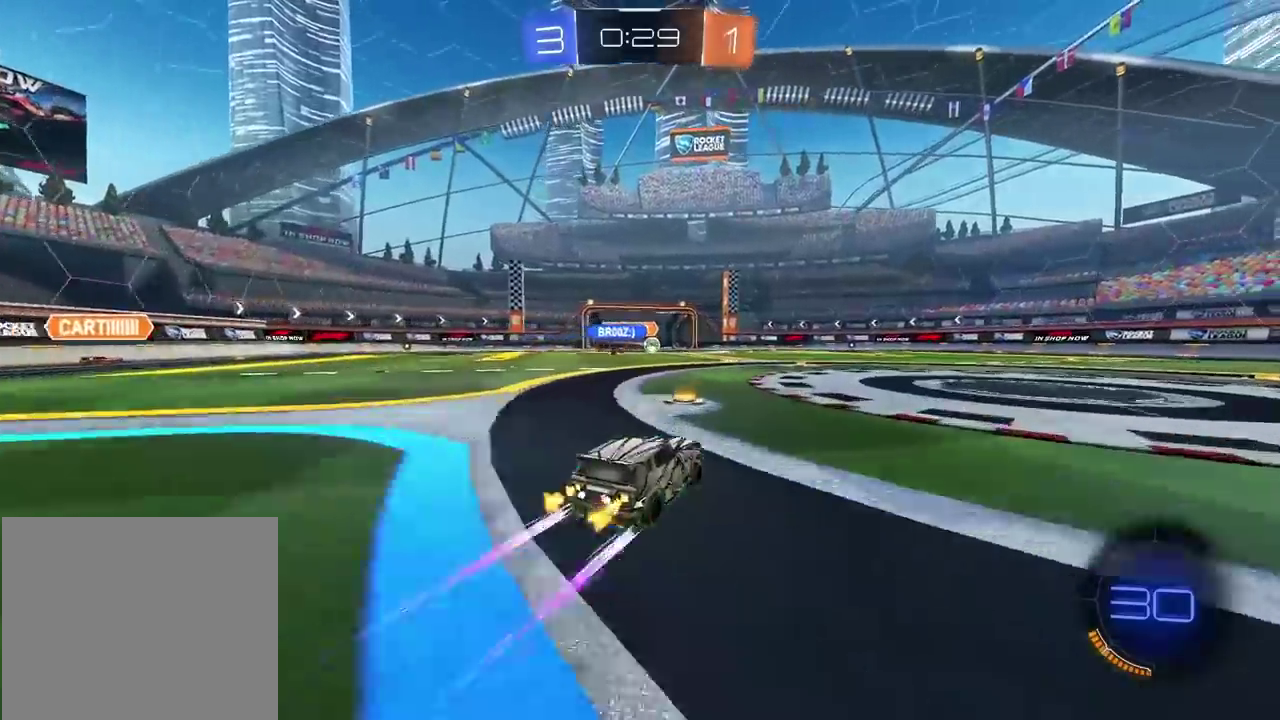
{"buttons": ["R2"], "left_stick": "right", "right_stick": "center", "events": [[100, "left_stick", "right"]]}
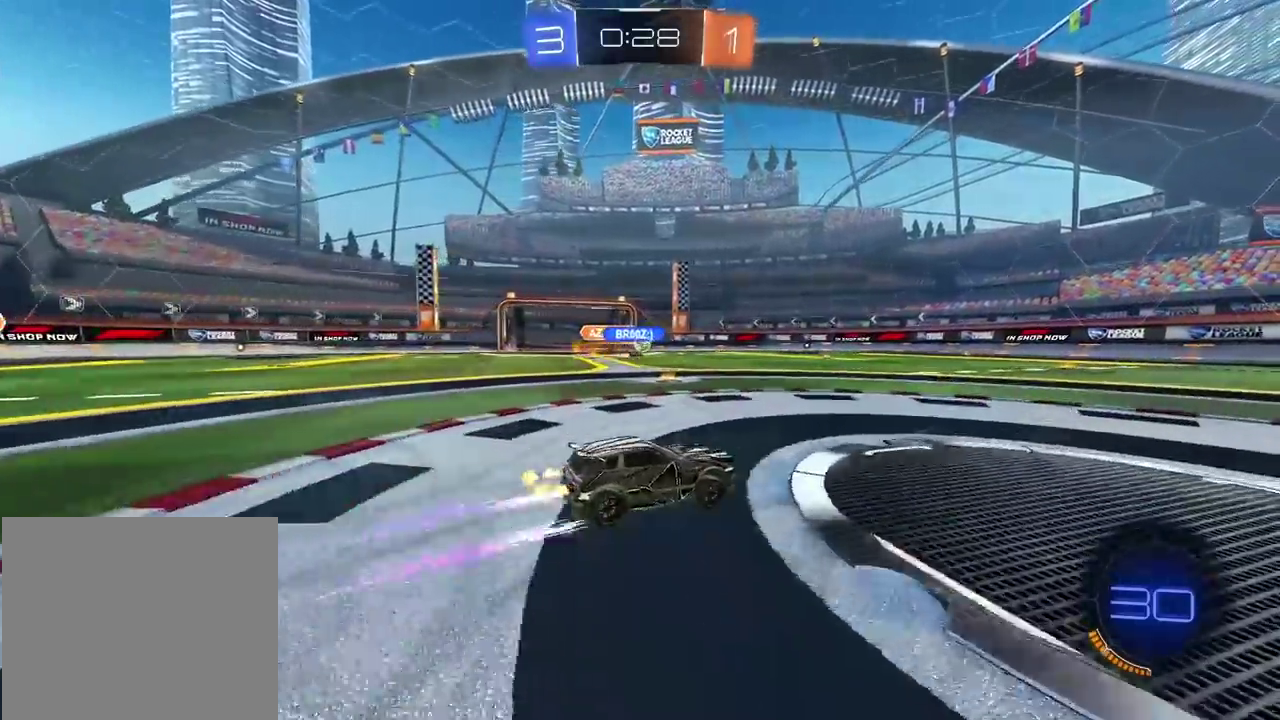
{"buttons": ["R2"], "left_stick": "center", "right_stick": "center", "events": [[67, "left_stick", "center"]]}
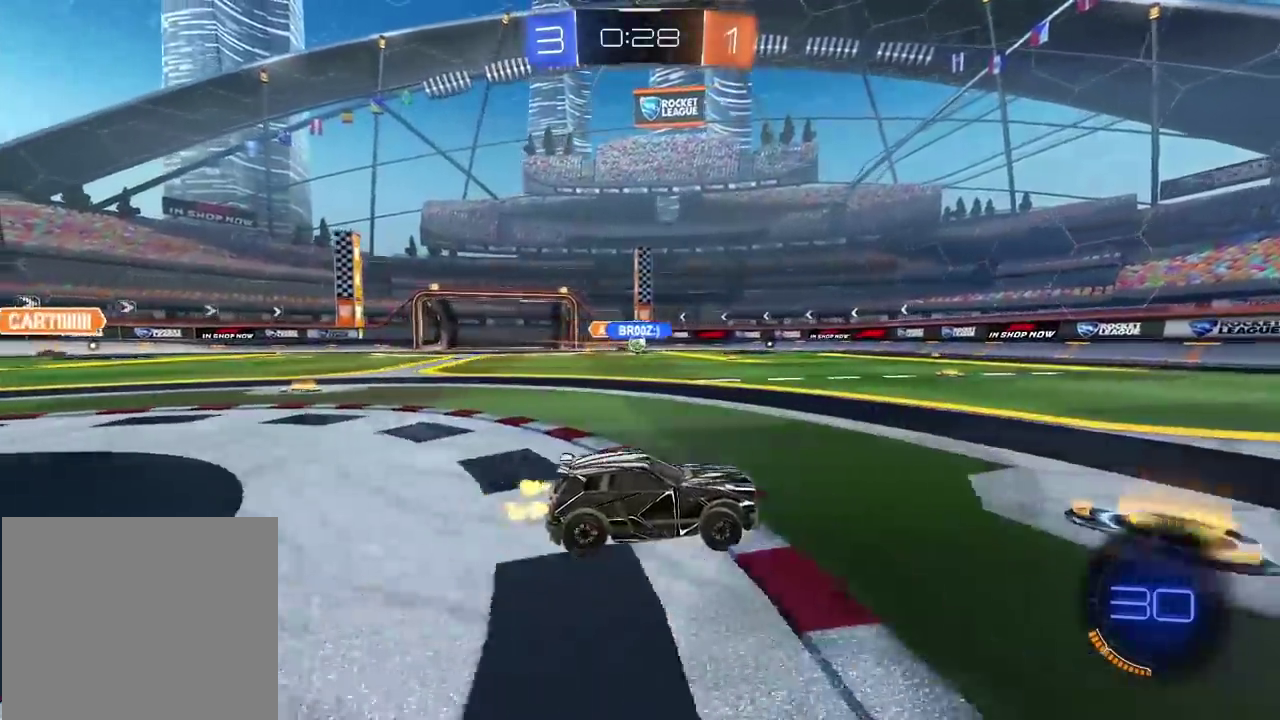
{"buttons": ["R2"], "left_stick": "center", "right_stick": "center", "events": [[150, "CIRCLE", "down"], [383, "CIRCLE", "up"], [400, "left_stick", "right"], [500, "left_stick", "center"]]}
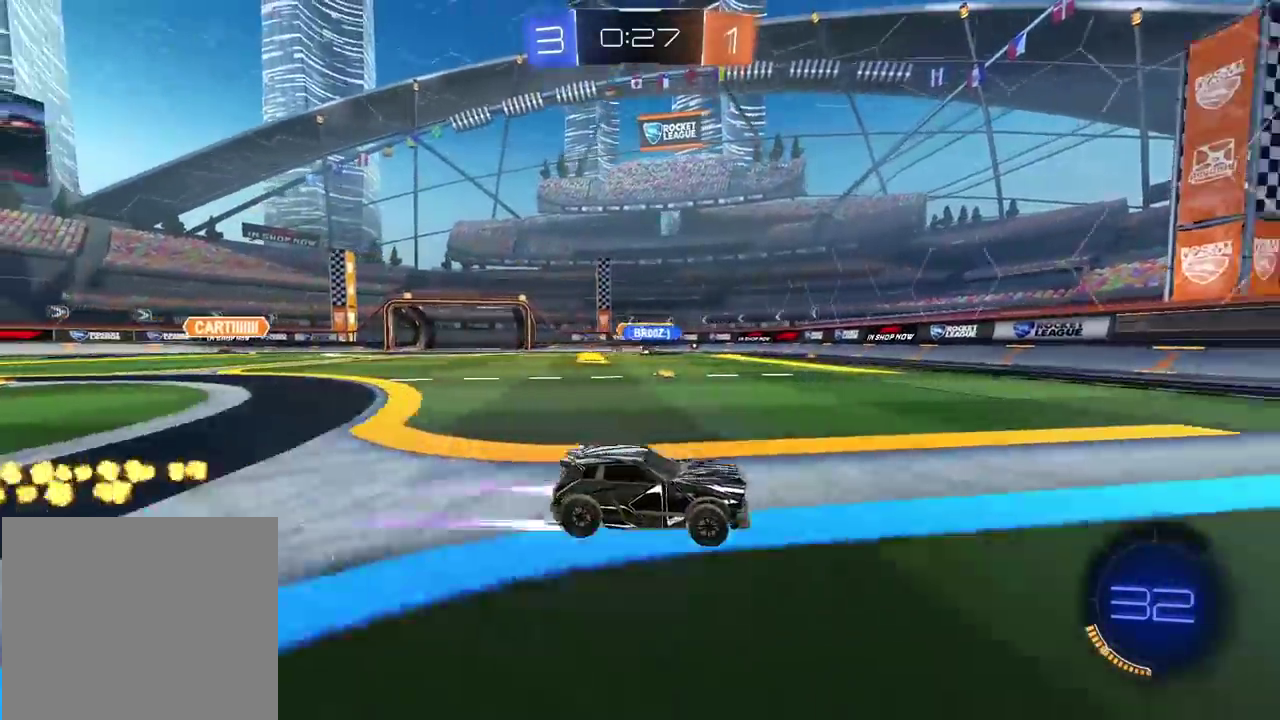
{"buttons": ["R2"], "left_stick": "center", "right_stick": "center", "events": [[200, "R2", "up"], [200, "left_stick", "left"], [433, "R2", "down"], [450, "left_stick", "center"]]}
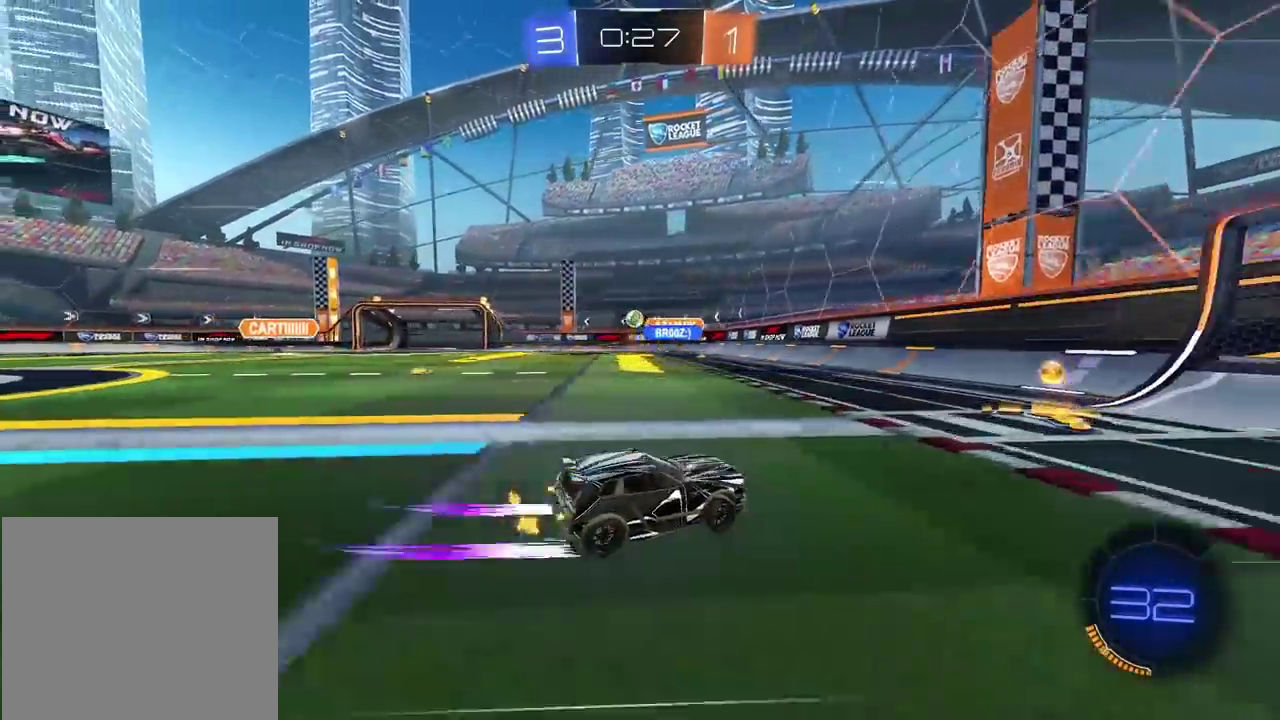
{"buttons": ["R2"], "left_stick": "center", "right_stick": "center", "events": [[100, "CIRCLE", "down"], [100, "left_stick", "left"], [350, "CIRCLE", "up"], [467, "left_stick", "center"]]}
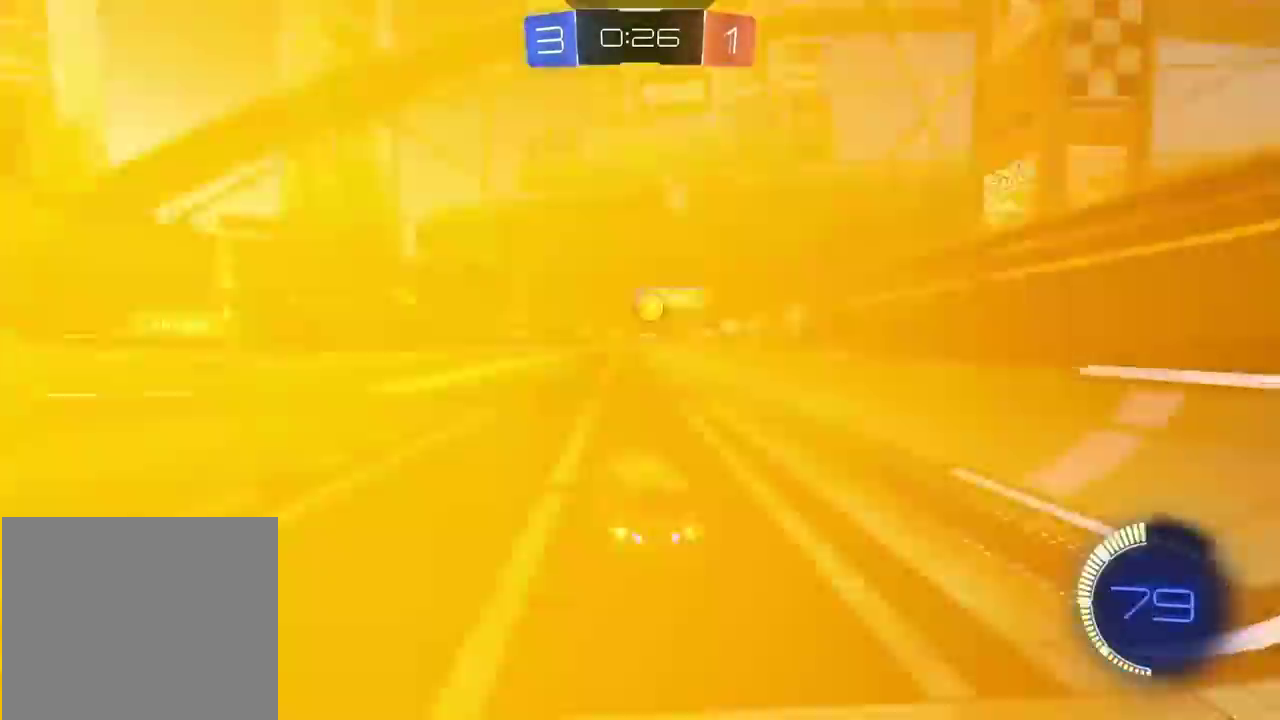
{"buttons": ["CIRCLE", "R2"], "left_stick": "center", "right_stick": "center", "events": [[83, "R2", "up"], [267, "left_stick", "right"], [417, "R2", "down"], [433, "left_stick", "center"], [450, "CIRCLE", "down"]]}
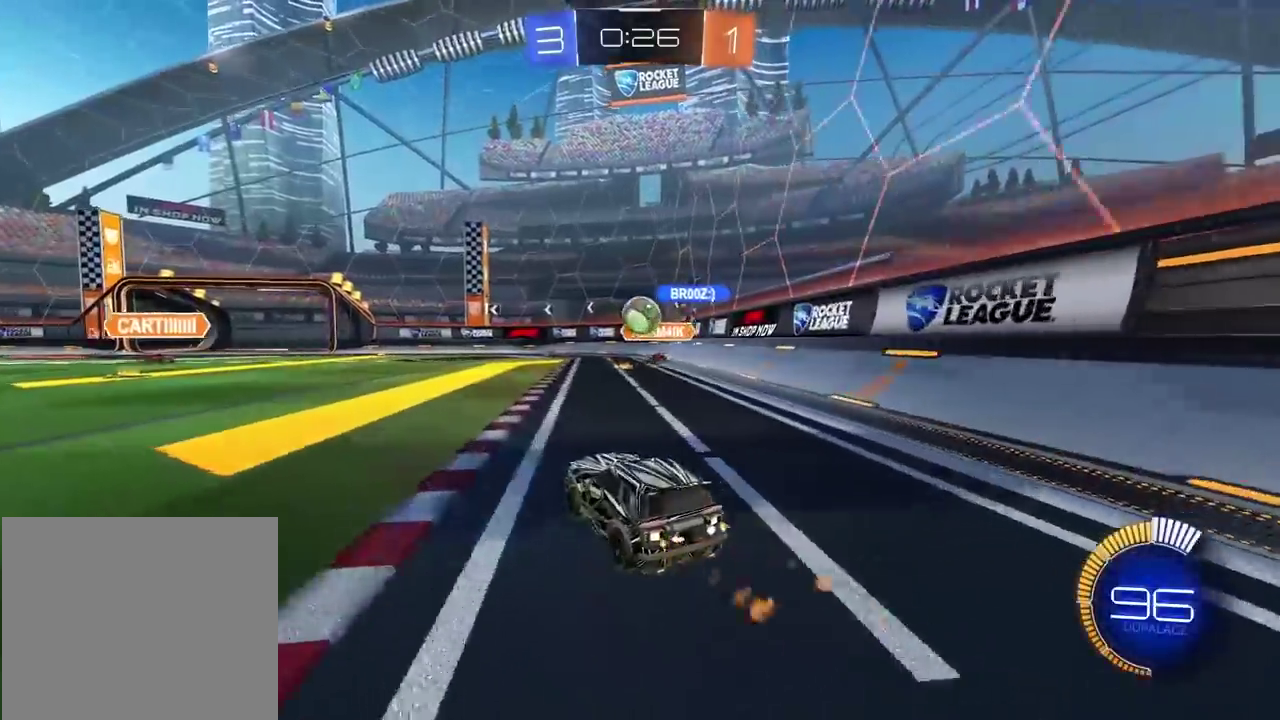
{"buttons": ["CIRCLE", "R2"], "left_stick": "up", "right_stick": "center", "events": [[100, "CROSS", "down"], [100, "left_stick", "down"], [233, "left_stick", "center"], [433, "CROSS", "up"], [500, "left_stick", "up"]]}
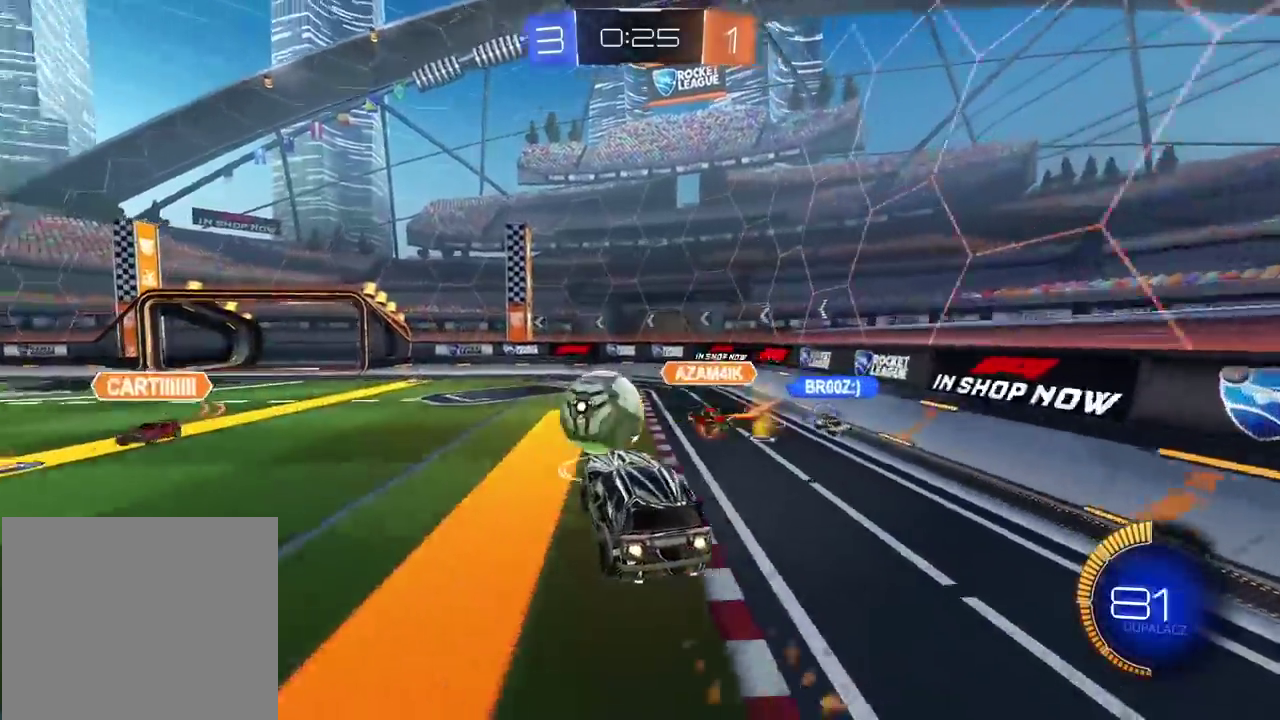
{"buttons": ["R2"], "left_stick": "center", "right_stick": "center", "events": [[17, "left_stick", "up-right"], [33, "CIRCLE", "up"], [133, "CIRCLE", "down"], [133, "L3", "down"], [183, "CROSS", "down"], [183, "left_stick", "up-left"], [300, "left_stick", "up"], [317, "L3", "up"], [367, "CIRCLE", "up"], [367, "CROSS", "up"], [417, "left_stick", "center"]]}
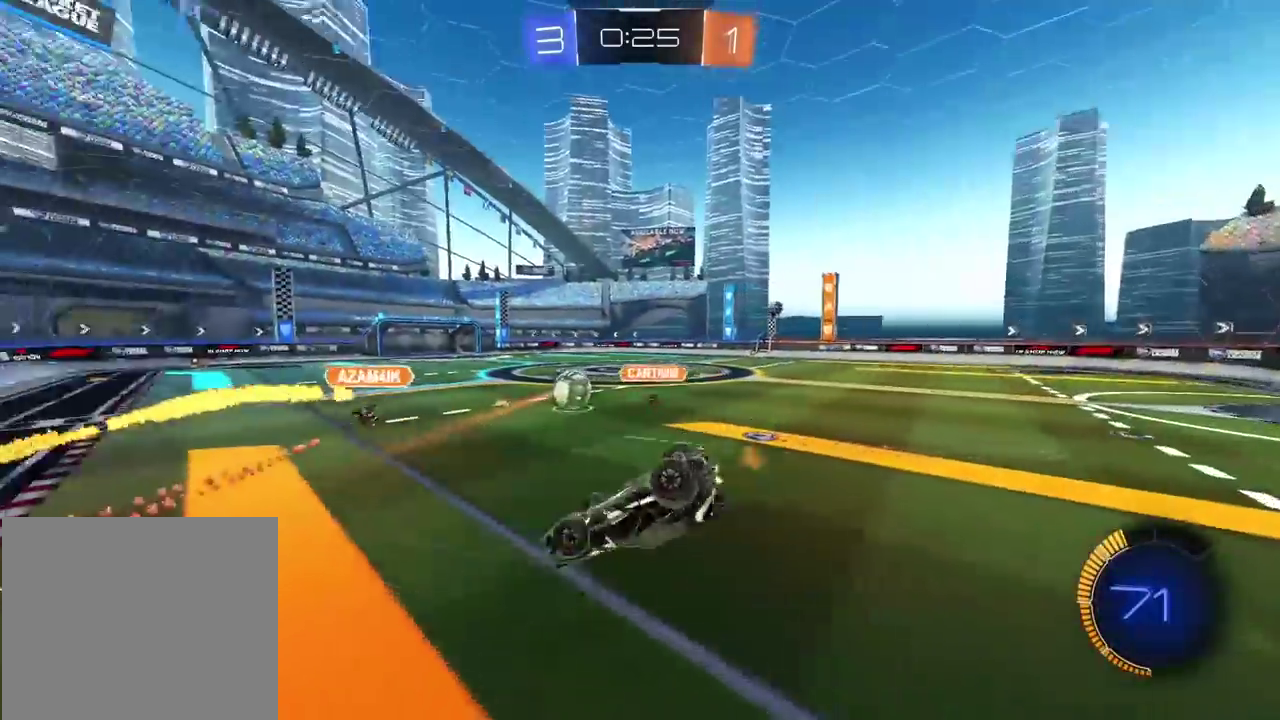
{"buttons": ["R2"], "left_stick": "center", "right_stick": "center", "events": [[183, "L2", "down"], [283, "L2", "up"], [350, "SELECT", "down"], [483, "SELECT", "up"]]}
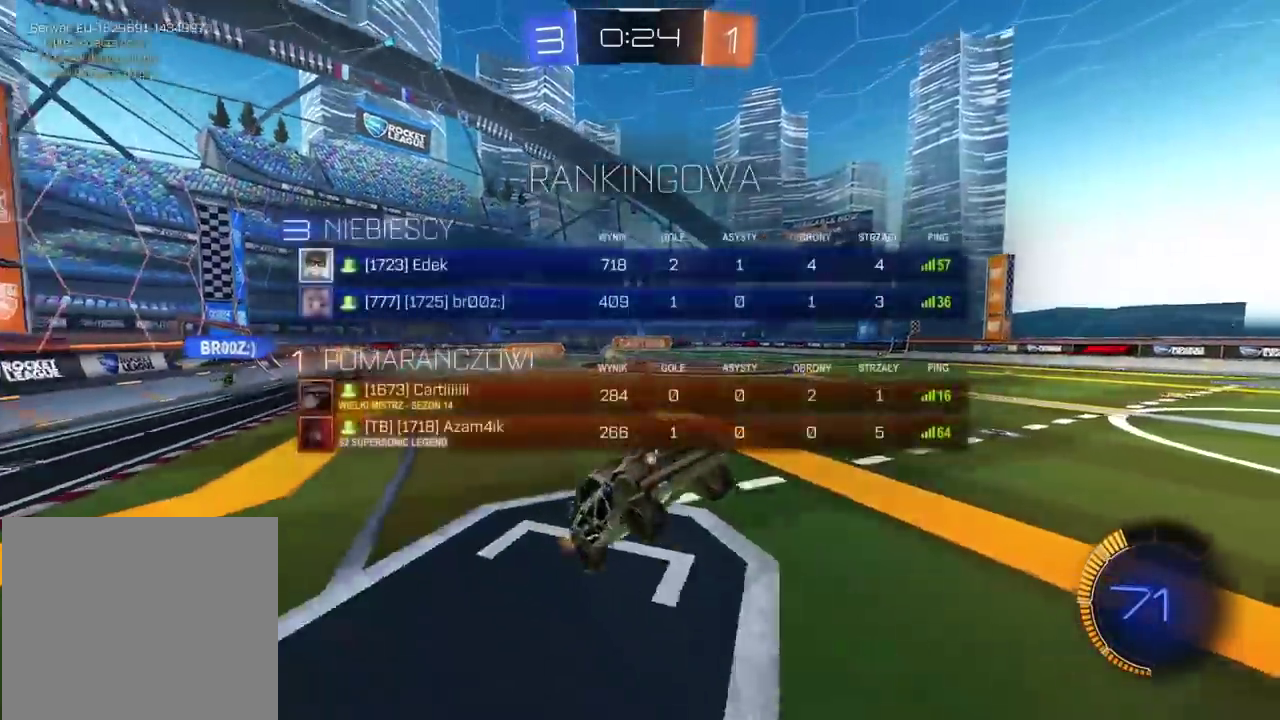
{"buttons": ["R2"], "left_stick": "left", "right_stick": "center", "events": [[233, "left_stick", "left"]]}
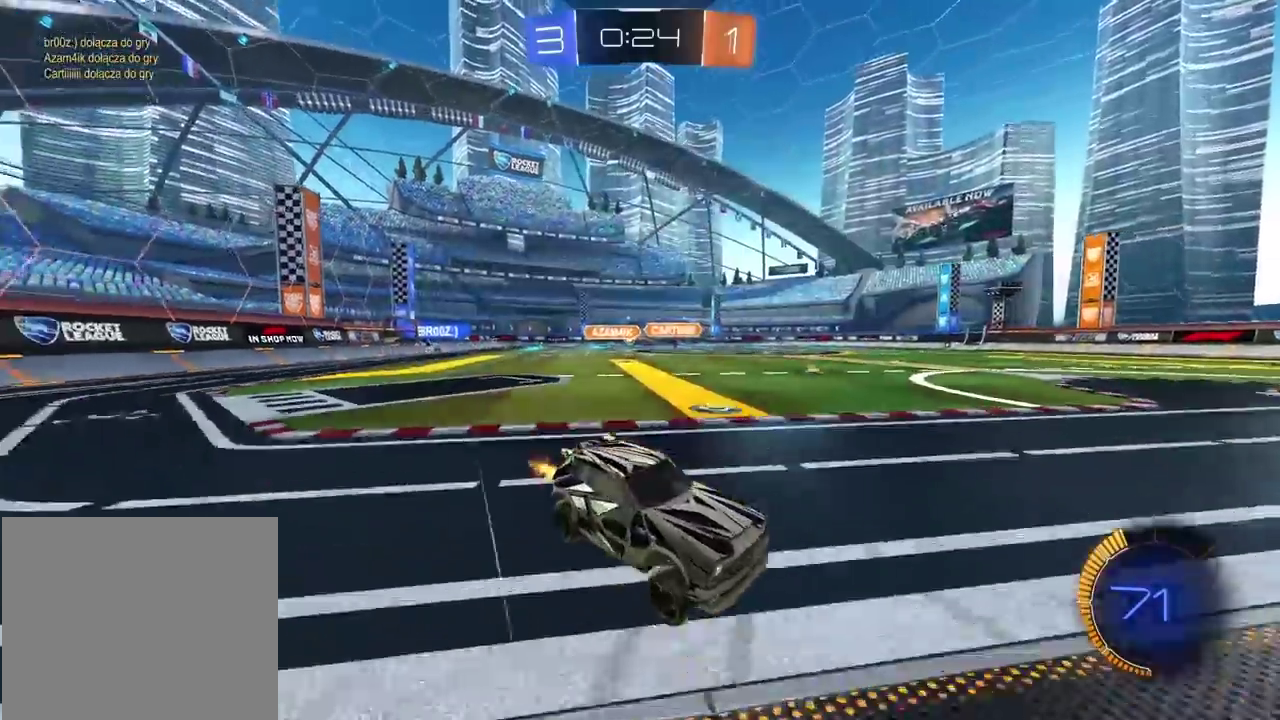
{"buttons": ["CIRCLE", "R2"], "left_stick": "left", "right_stick": "center", "events": [[317, "CIRCLE", "down"]]}
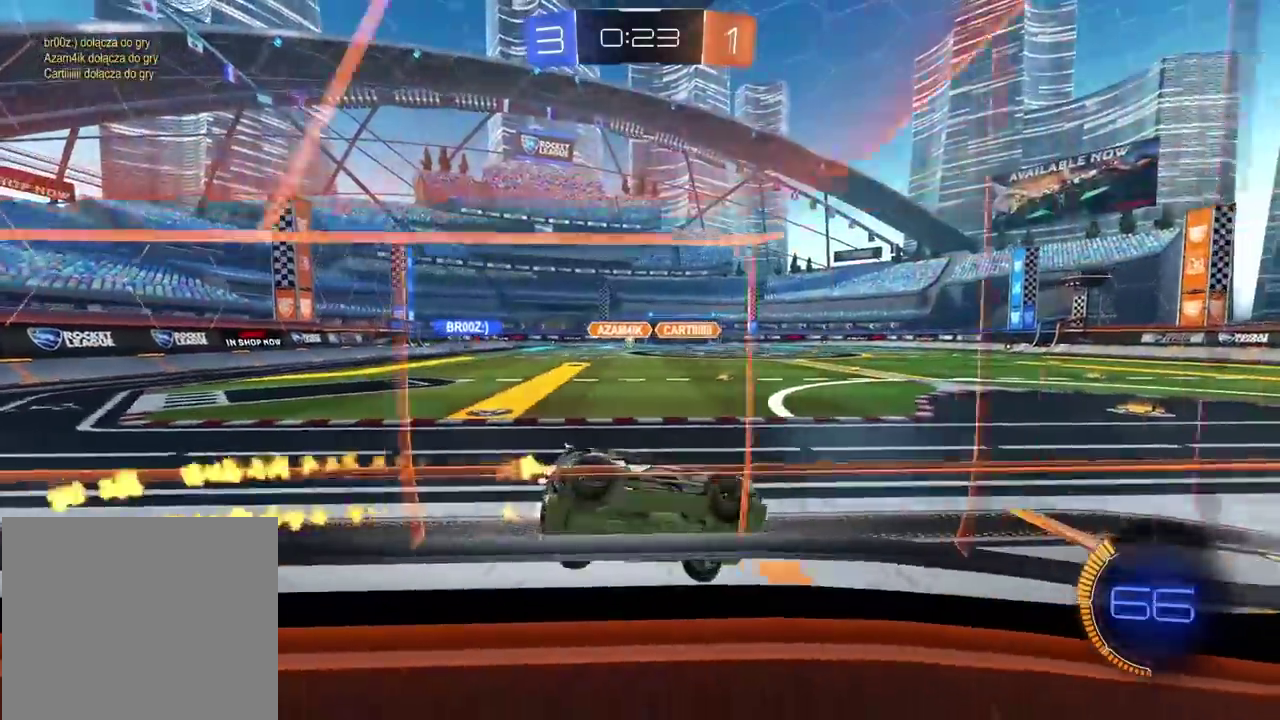
{"buttons": ["CIRCLE", "R2"], "left_stick": "left", "right_stick": "center", "events": []}
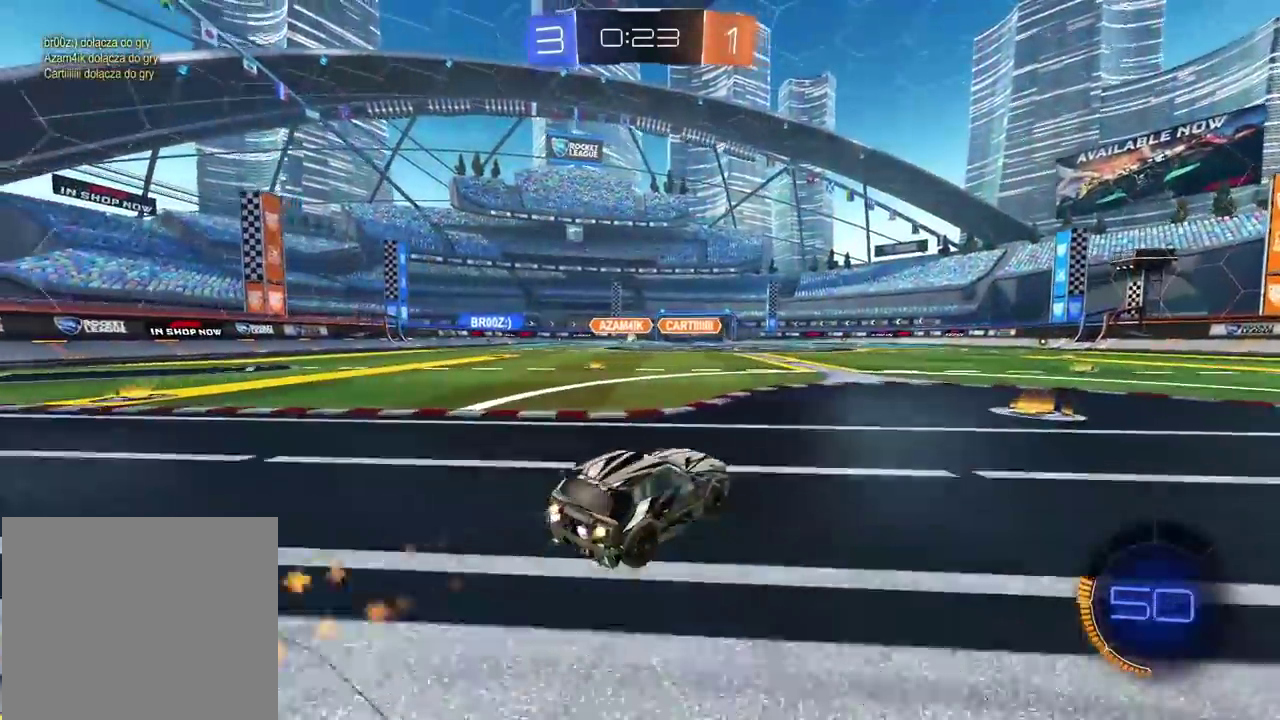
{"buttons": ["R2"], "left_stick": "up", "right_stick": "center", "events": [[83, "left_stick", "up-left"], [133, "left_stick", "up"], [167, "CROSS", "down"], [250, "CROSS", "up"], [267, "CIRCLE", "up"], [317, "CIRCLE", "down"], [317, "CROSS", "down"], [433, "CIRCLE", "up"], [433, "CROSS", "up"]]}
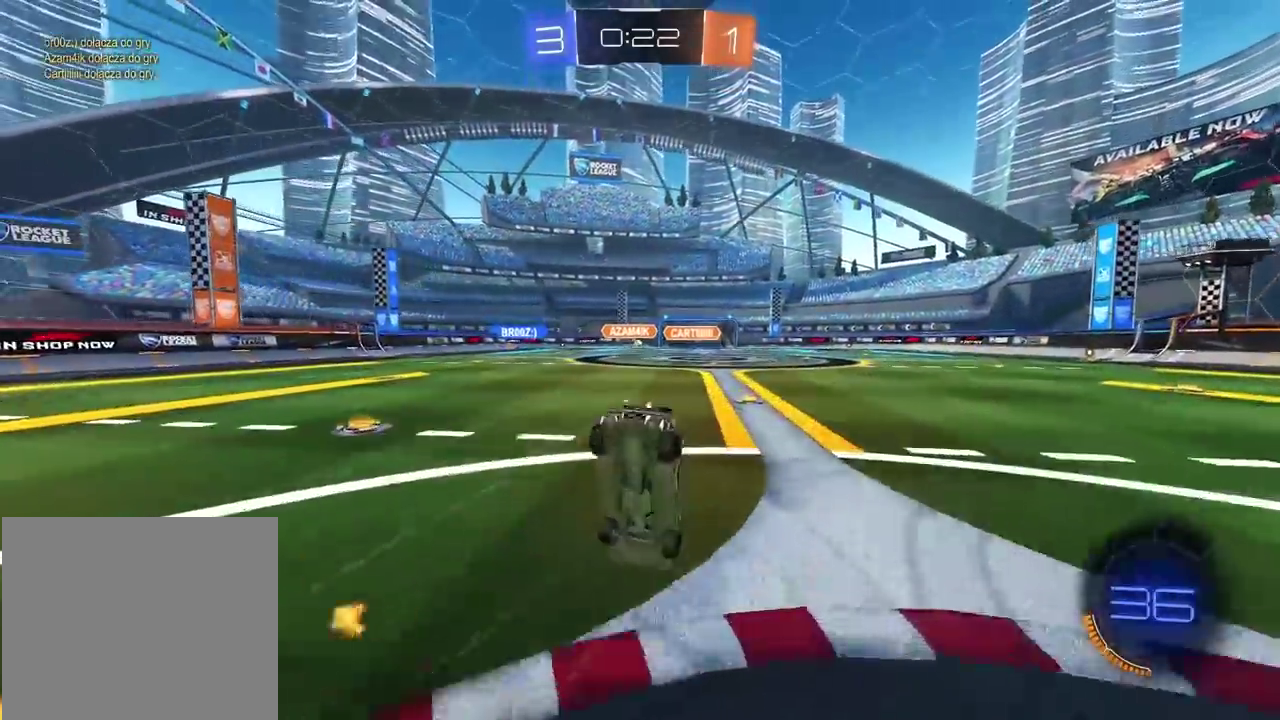
{"buttons": [], "left_stick": "center", "right_stick": "center", "events": [[17, "left_stick", "center"], [67, "R2", "up"]]}
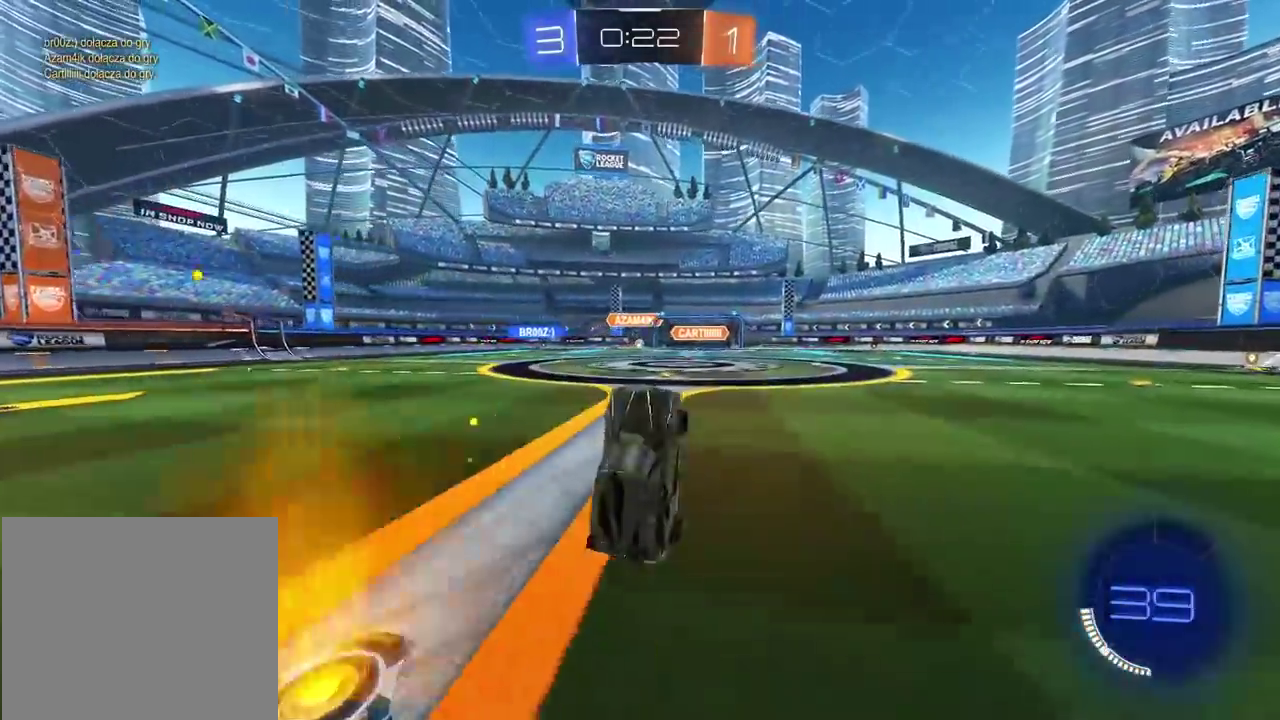
{"buttons": ["R2"], "left_stick": "center", "right_stick": "center", "events": [[400, "R2", "down"]]}
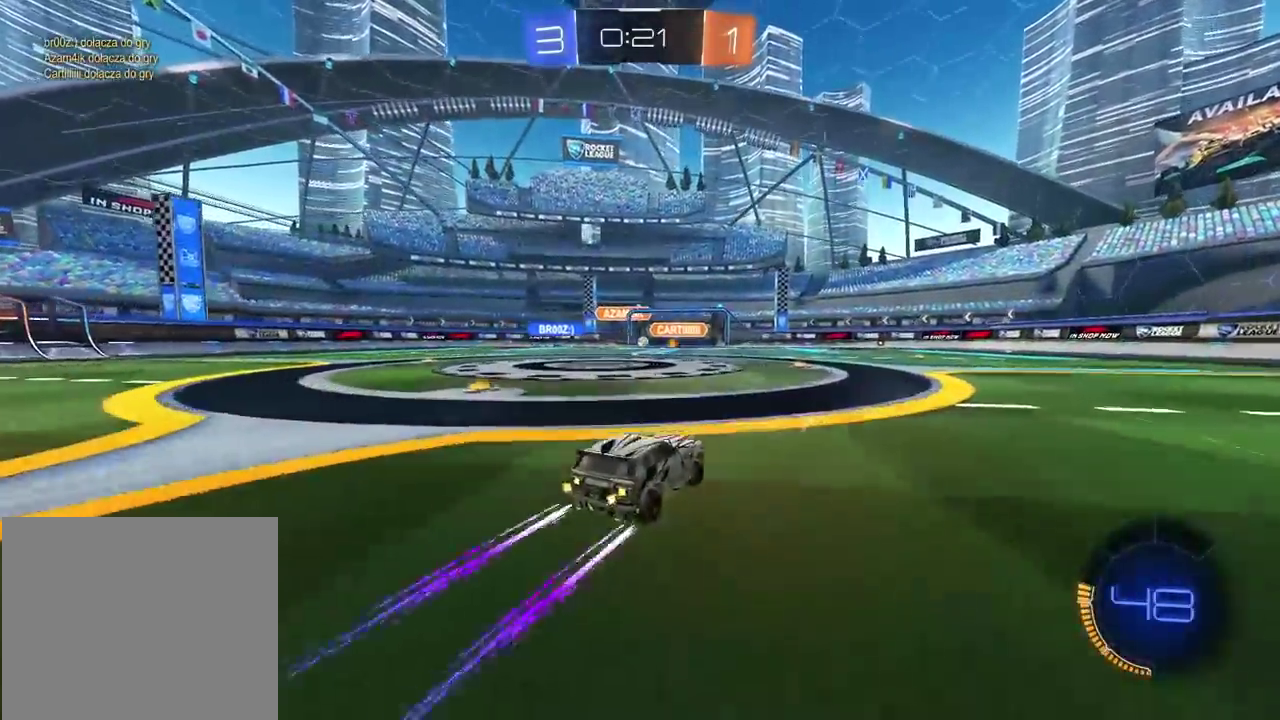
{"buttons": ["R2"], "left_stick": "center", "right_stick": "center", "events": []}
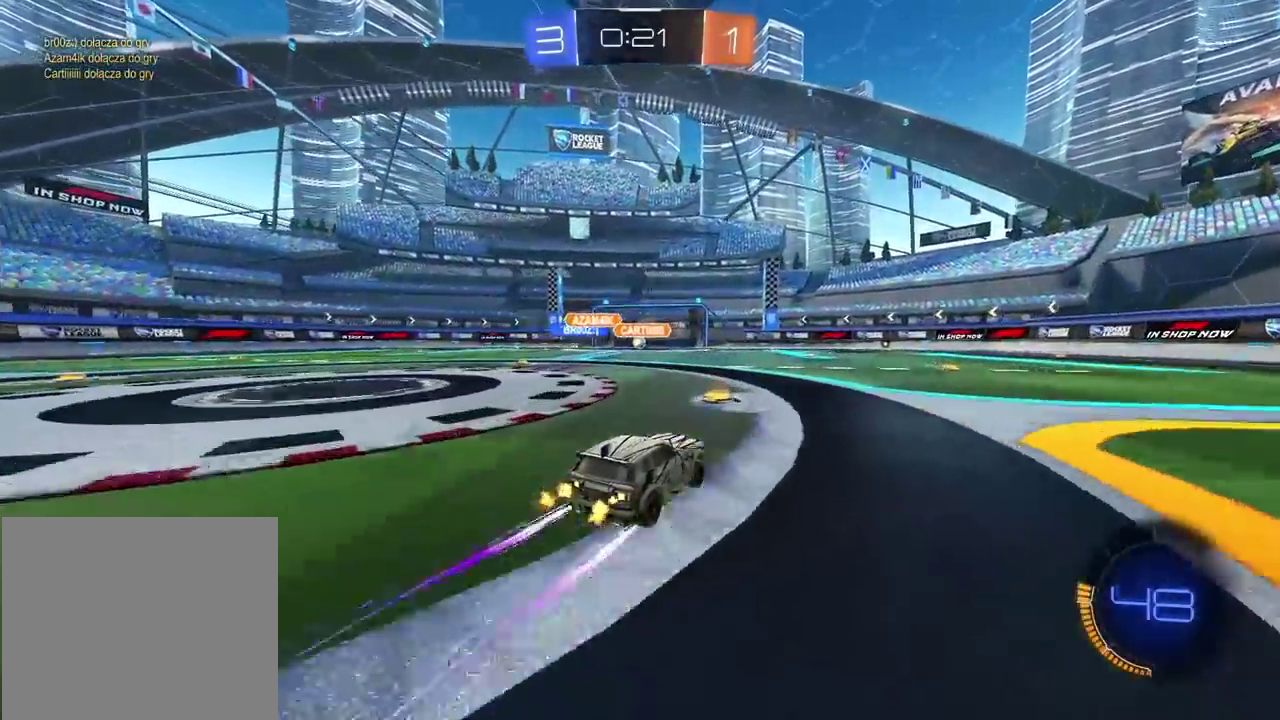
{"buttons": ["R2"], "left_stick": "left", "right_stick": "center", "events": [[350, "left_stick", "left"]]}